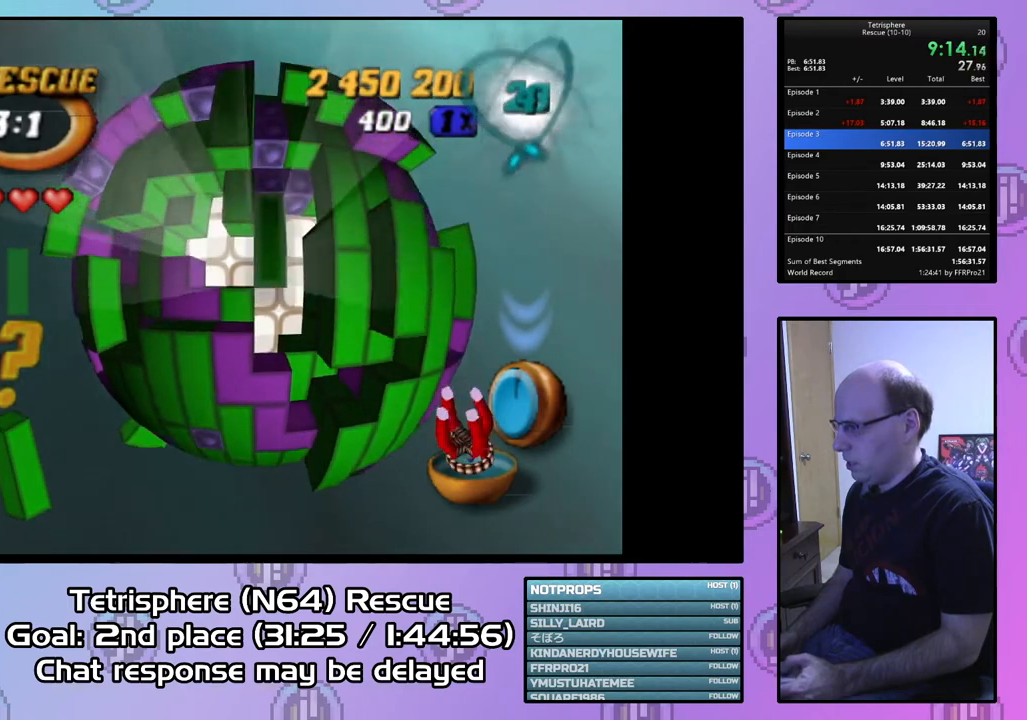
Gameplay with a controller (PlayStation layout); each line is a JSON object with the inputs held at the frame after it. "events" lists button and stick changes between this image and that frame as [ms after this image, input, new state], when the widget could be followed in between. Not read: left_stick.
{"buttons": ["SQUARE"], "right_stick": "center", "events": [[33, "DPAD_UP", "down"], [100, "DPAD_UP", "up"], [400, "DPAD_UP", "down"], [433, "DPAD_UP", "up"]]}
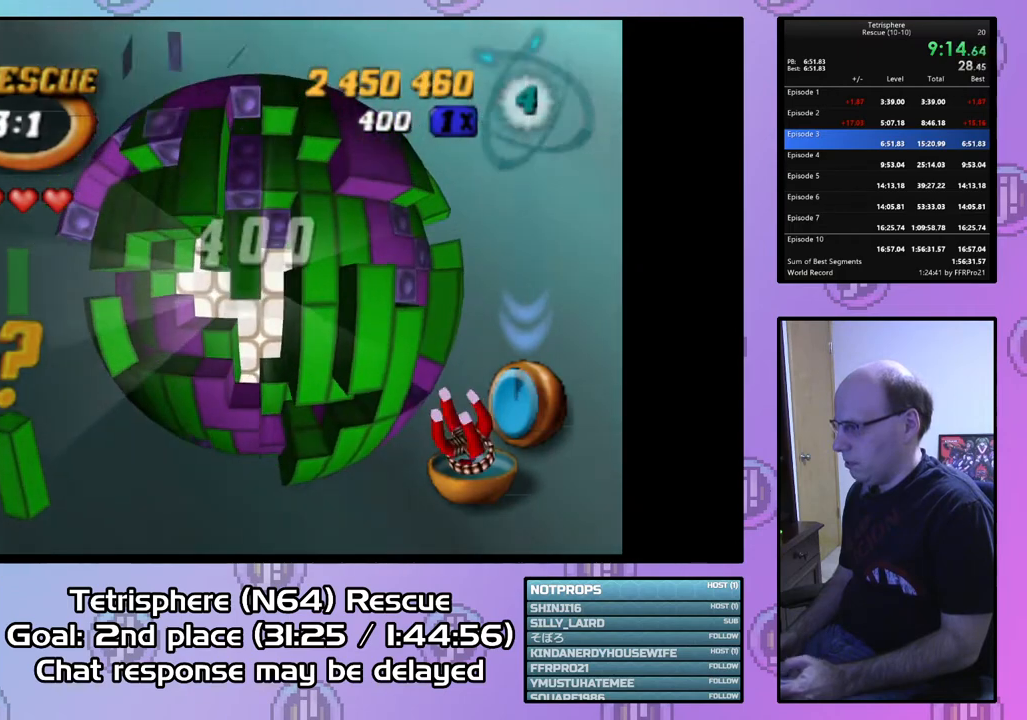
{"buttons": ["DPAD_UP"], "right_stick": "center", "events": [[200, "SQUARE", "up"], [267, "DPAD_LEFT", "down"], [333, "DPAD_LEFT", "up"], [433, "DPAD_UP", "down"]]}
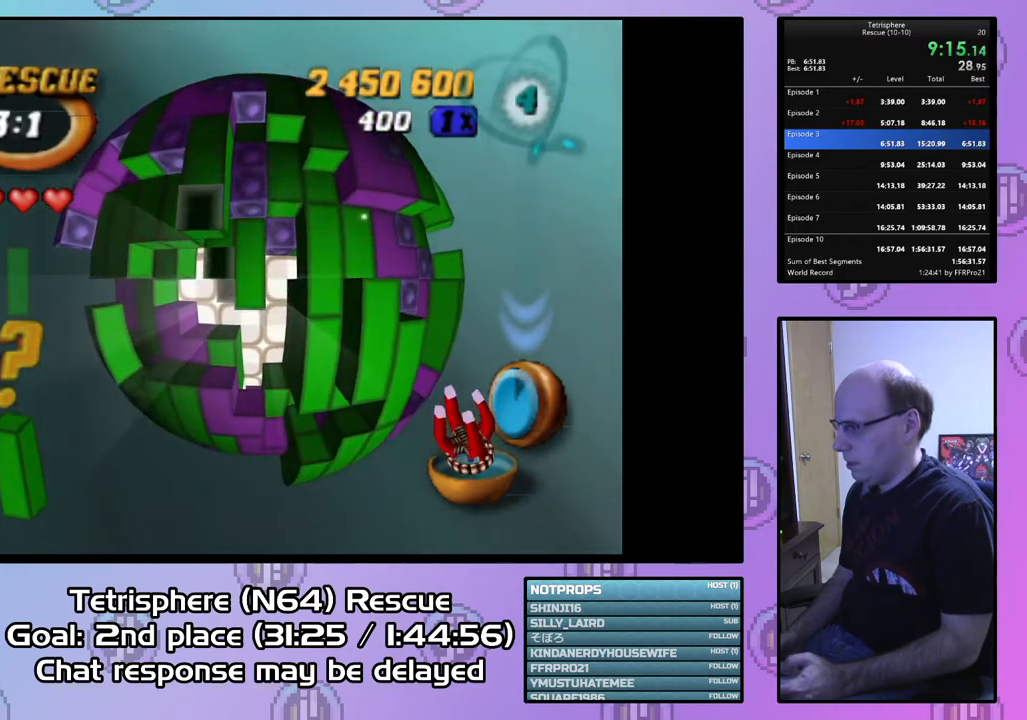
{"buttons": ["SQUARE", "DPAD_DOWN"], "right_stick": "center", "events": [[33, "DPAD_UP", "up"], [100, "DPAD_UP", "down"], [200, "DPAD_UP", "up"], [233, "SQUARE", "down"], [333, "DPAD_DOWN", "down"], [433, "DPAD_DOWN", "up"], [467, "DPAD_DOWN", "down"]]}
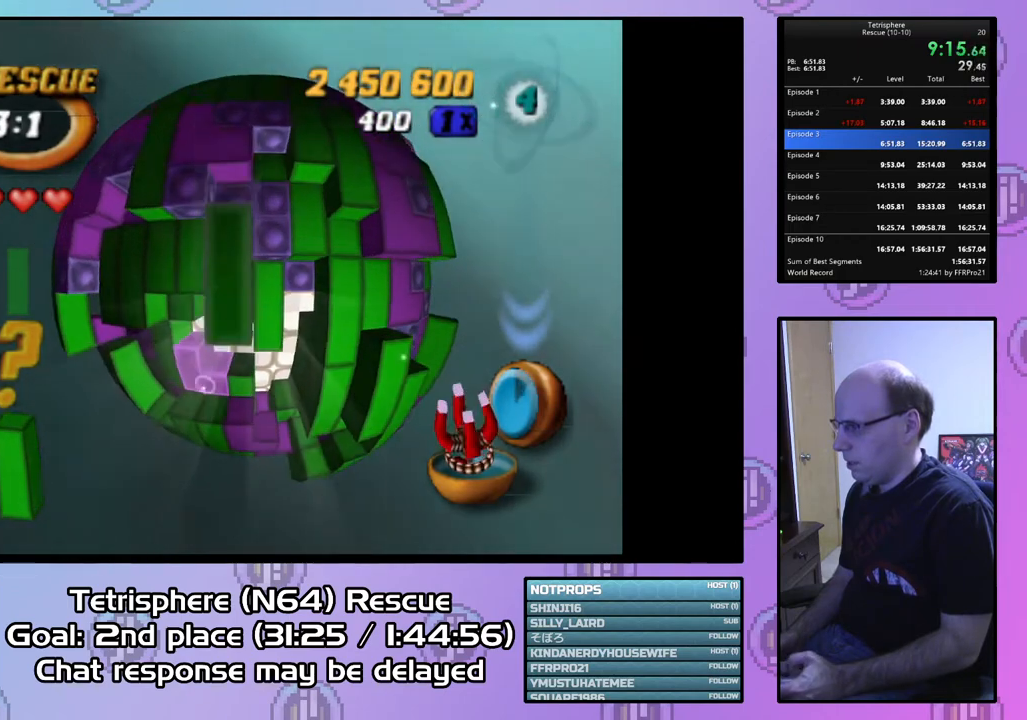
{"buttons": ["SQUARE", "DPAD_RIGHT"], "right_stick": "center", "events": [[67, "DPAD_DOWN", "up"], [167, "DPAD_RIGHT", "down"], [367, "DPAD_RIGHT", "up"], [467, "DPAD_RIGHT", "down"]]}
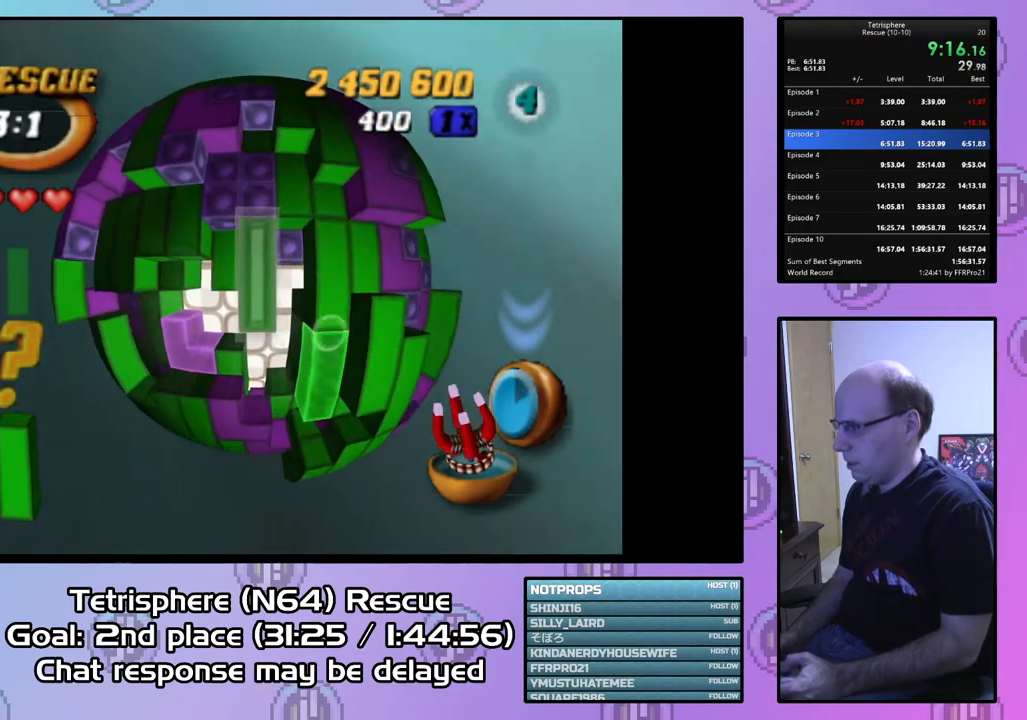
{"buttons": ["SQUARE"], "right_stick": "center", "events": [[33, "DPAD_RIGHT", "up"], [100, "DPAD_DOWN", "down"], [200, "DPAD_DOWN", "up"], [400, "DPAD_UP", "down"], [500, "DPAD_UP", "up"]]}
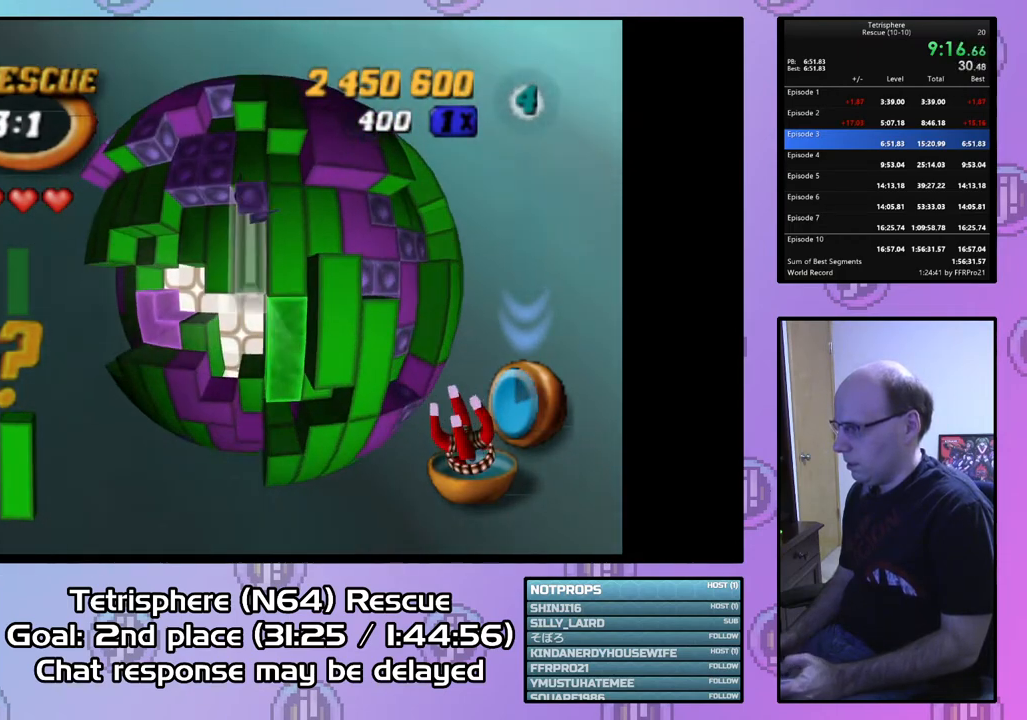
{"buttons": [], "right_stick": "center", "events": [[133, "SQUARE", "up"], [233, "CIRCLE", "down"], [300, "DPAD_LEFT", "down"], [333, "CIRCLE", "up"], [367, "DPAD_LEFT", "up"]]}
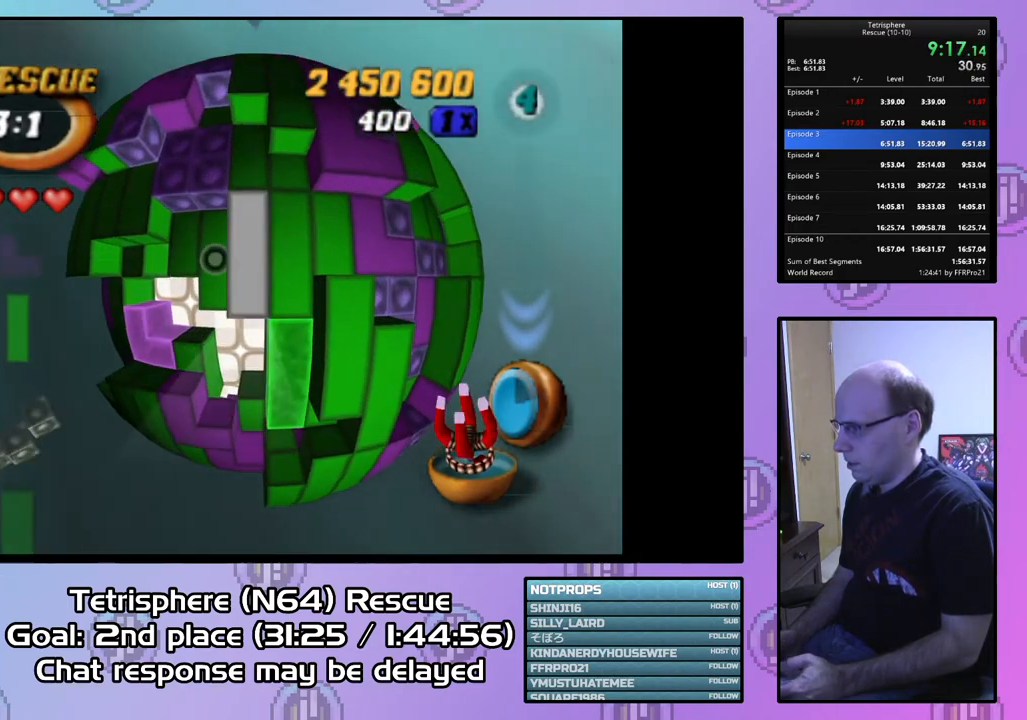
{"buttons": ["SQUARE"], "right_stick": "center", "events": [[133, "DPAD_LEFT", "down"], [200, "DPAD_LEFT", "up"], [300, "DPAD_UP", "down"], [400, "DPAD_UP", "up"], [467, "SQUARE", "down"]]}
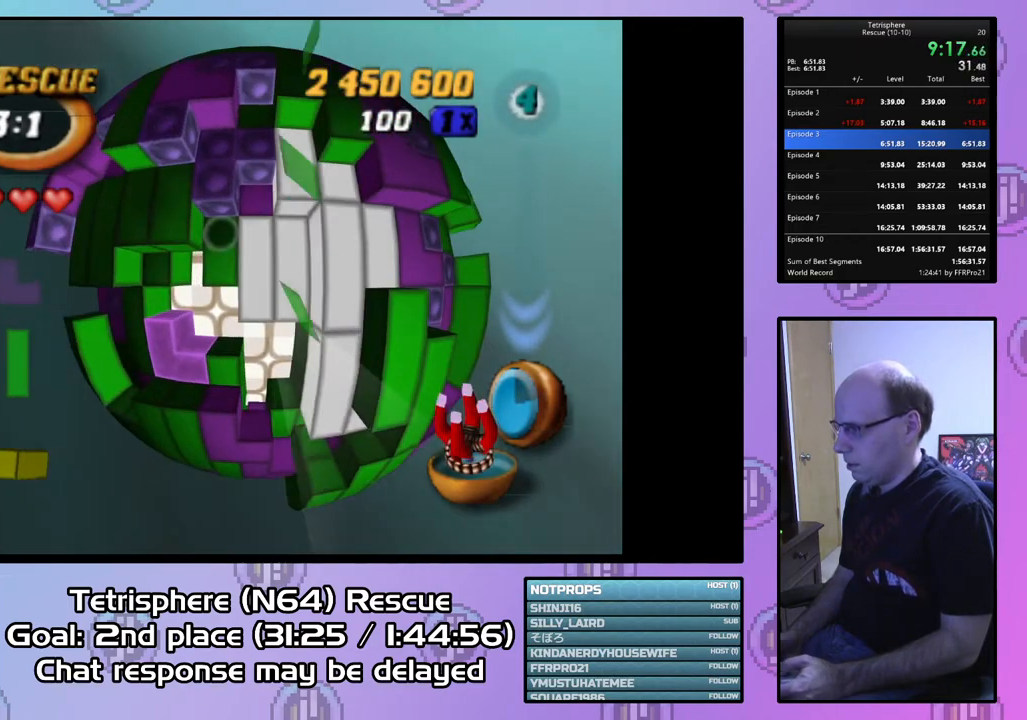
{"buttons": ["SQUARE"], "right_stick": "center", "events": [[233, "DPAD_DOWN", "down"], [367, "DPAD_DOWN", "up"]]}
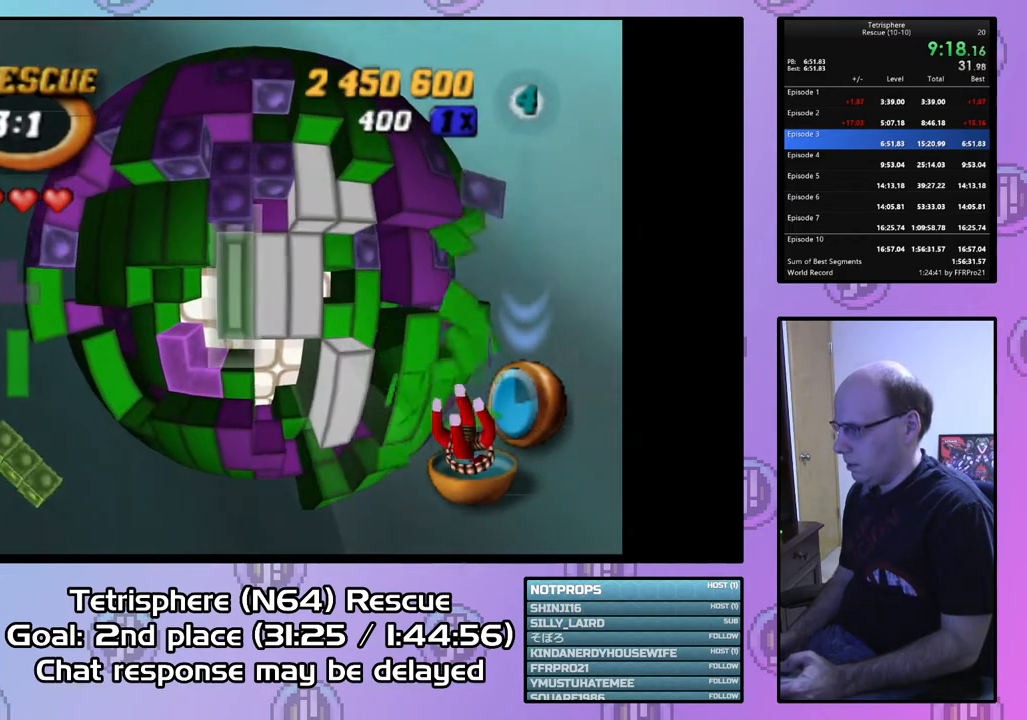
{"buttons": ["CIRCLE"], "right_stick": "center", "events": [[133, "DPAD_DOWN", "down"], [267, "DPAD_DOWN", "up"], [367, "SQUARE", "up"], [467, "CIRCLE", "down"]]}
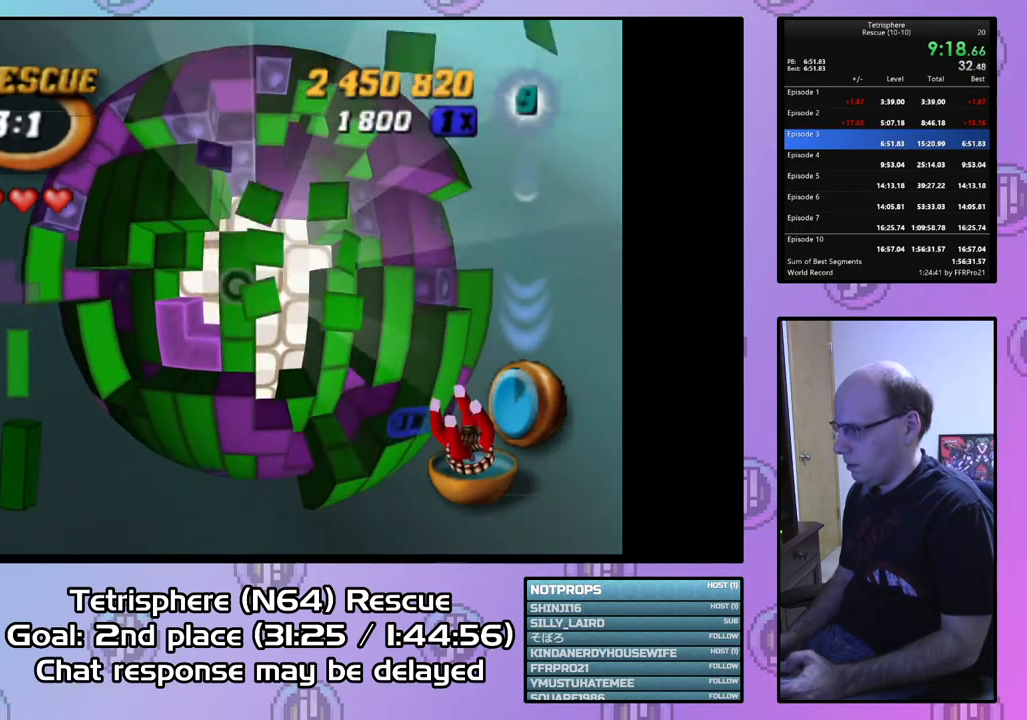
{"buttons": [], "right_stick": "center", "events": [[67, "CIRCLE", "up"], [133, "DPAD_RIGHT", "down"], [233, "DPAD_RIGHT", "up"], [400, "DPAD_RIGHT", "down"], [500, "DPAD_RIGHT", "up"]]}
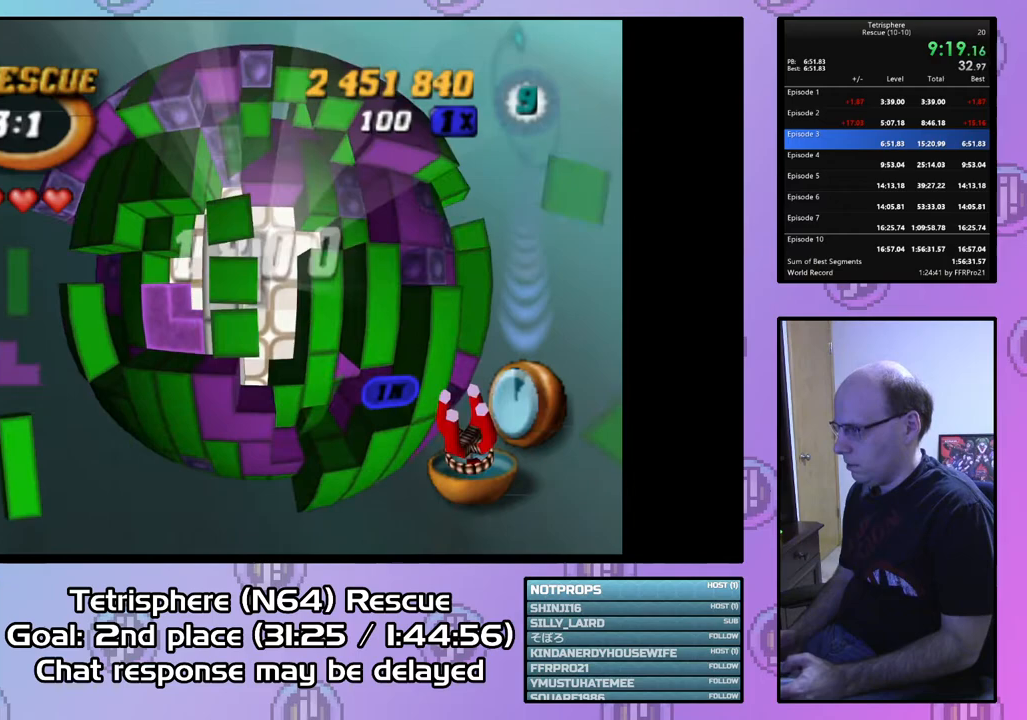
{"buttons": ["CIRCLE"], "right_stick": "center", "events": [[67, "DPAD_RIGHT", "down"], [133, "DPAD_RIGHT", "up"], [300, "DPAD_DOWN", "down"], [367, "DPAD_DOWN", "up"], [500, "CIRCLE", "down"]]}
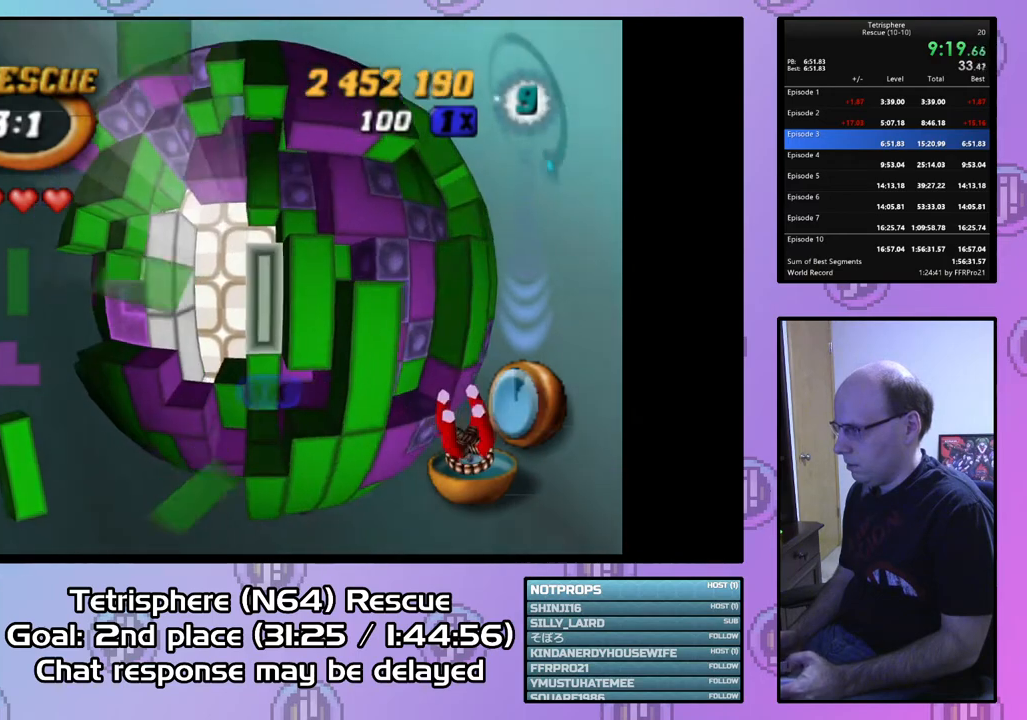
{"buttons": [], "right_stick": "center", "events": [[100, "CIRCLE", "up"], [233, "DPAD_LEFT", "down"], [300, "DPAD_LEFT", "up"], [400, "DPAD_LEFT", "down"], [467, "DPAD_LEFT", "up"]]}
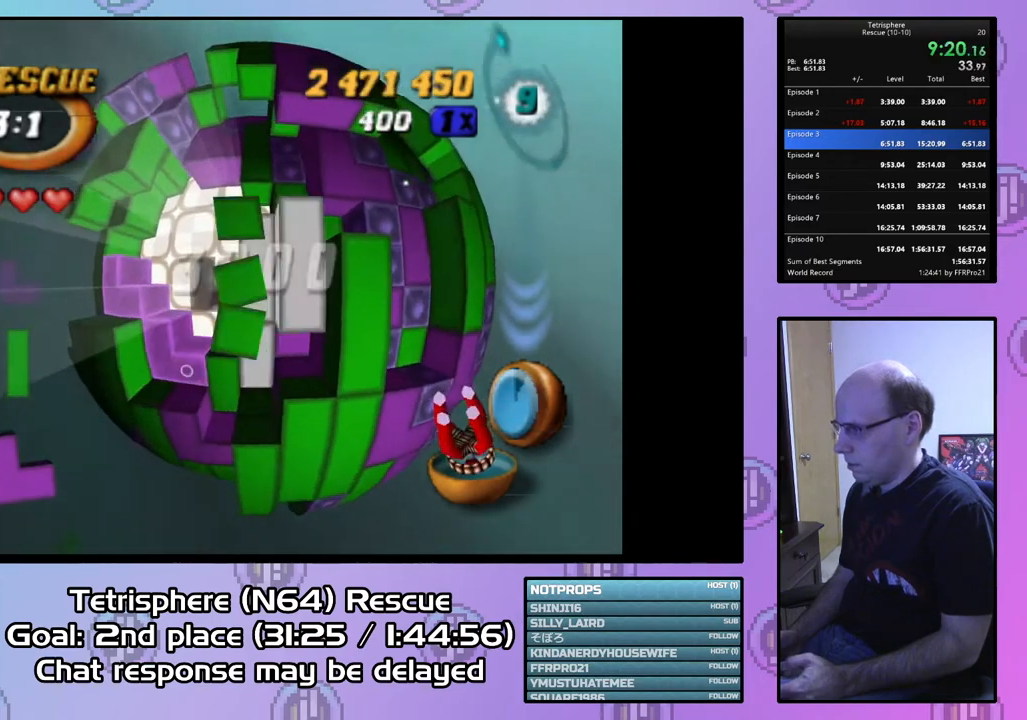
{"buttons": [], "right_stick": "center", "events": [[33, "DPAD_LEFT", "down"], [167, "DPAD_LEFT", "up"], [233, "DPAD_LEFT", "down"], [333, "DPAD_LEFT", "up"], [367, "DPAD_LEFT", "down"], [433, "DPAD_LEFT", "up"]]}
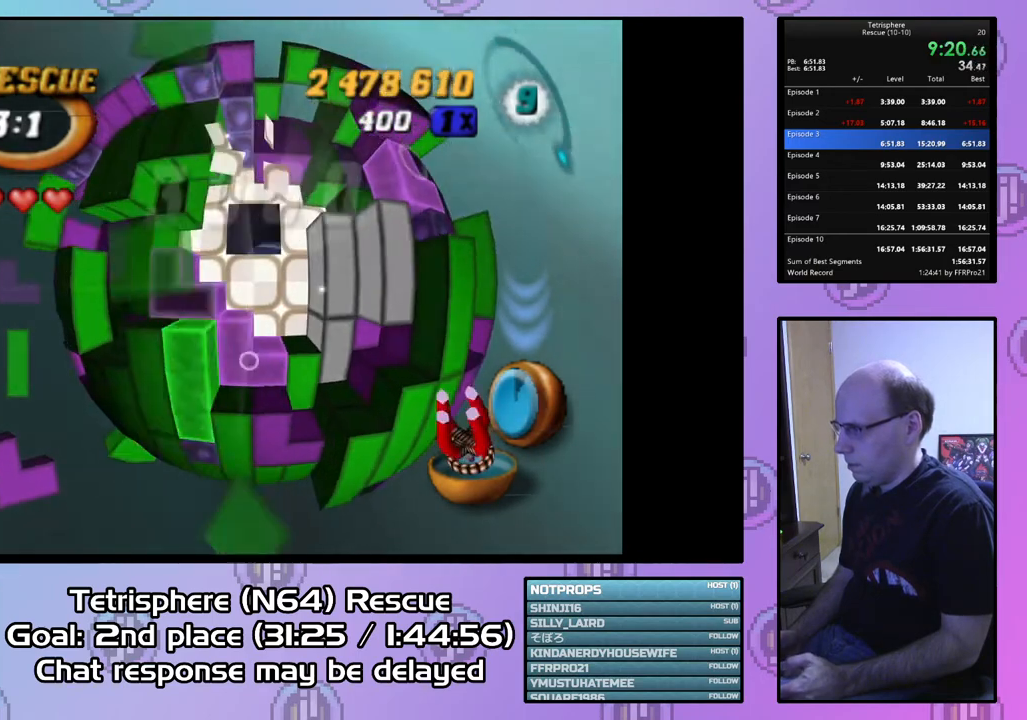
{"buttons": ["SQUARE"], "right_stick": "center", "events": [[67, "DPAD_UP", "down"], [100, "DPAD_UP", "up"], [233, "DPAD_DOWN", "down"], [300, "DPAD_DOWN", "up"], [433, "SQUARE", "down"]]}
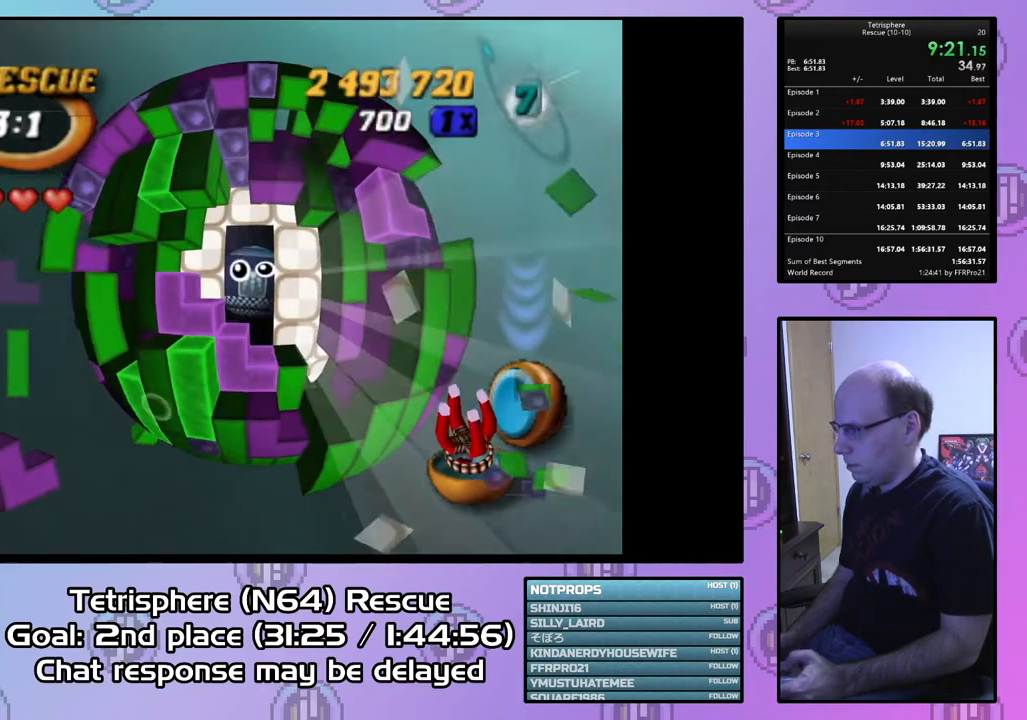
{"buttons": [], "right_stick": "center", "events": [[200, "SQUARE", "up"], [333, "CIRCLE", "down"], [333, "CROSS", "down"], [500, "CIRCLE", "up"], [500, "CROSS", "up"]]}
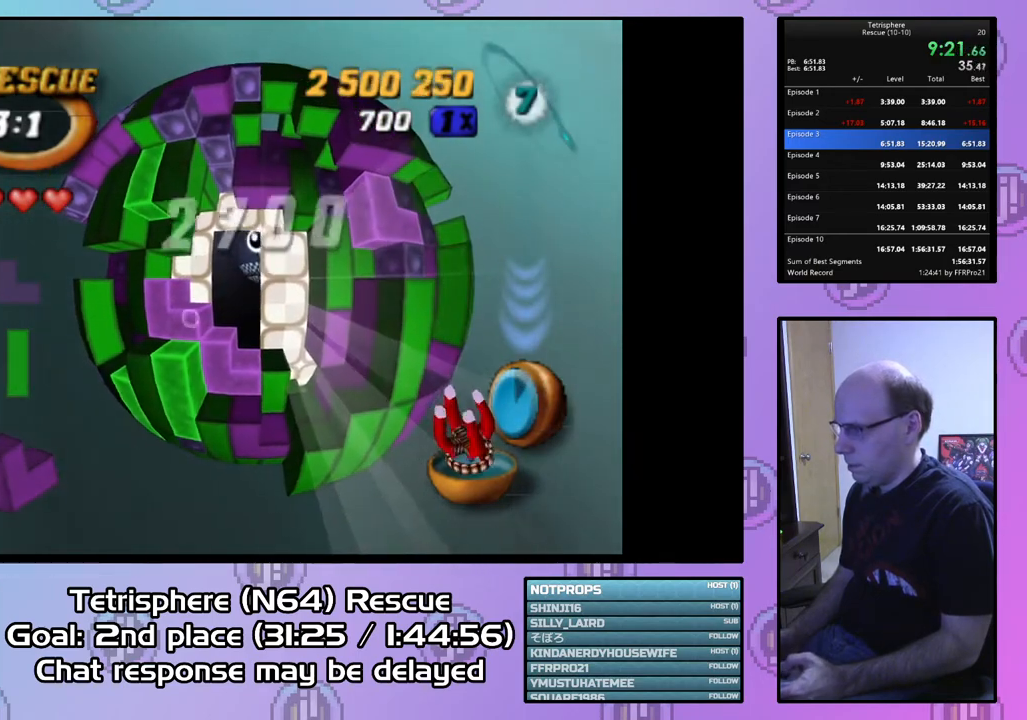
{"buttons": ["CROSS", "CIRCLE"], "right_stick": "center", "events": [[67, "CIRCLE", "down"], [100, "CROSS", "down"], [200, "CIRCLE", "up"], [200, "CROSS", "up"], [233, "CIRCLE", "down"], [267, "CROSS", "down"], [367, "CROSS", "up"], [400, "CIRCLE", "up"], [433, "CIRCLE", "down"], [467, "CROSS", "down"]]}
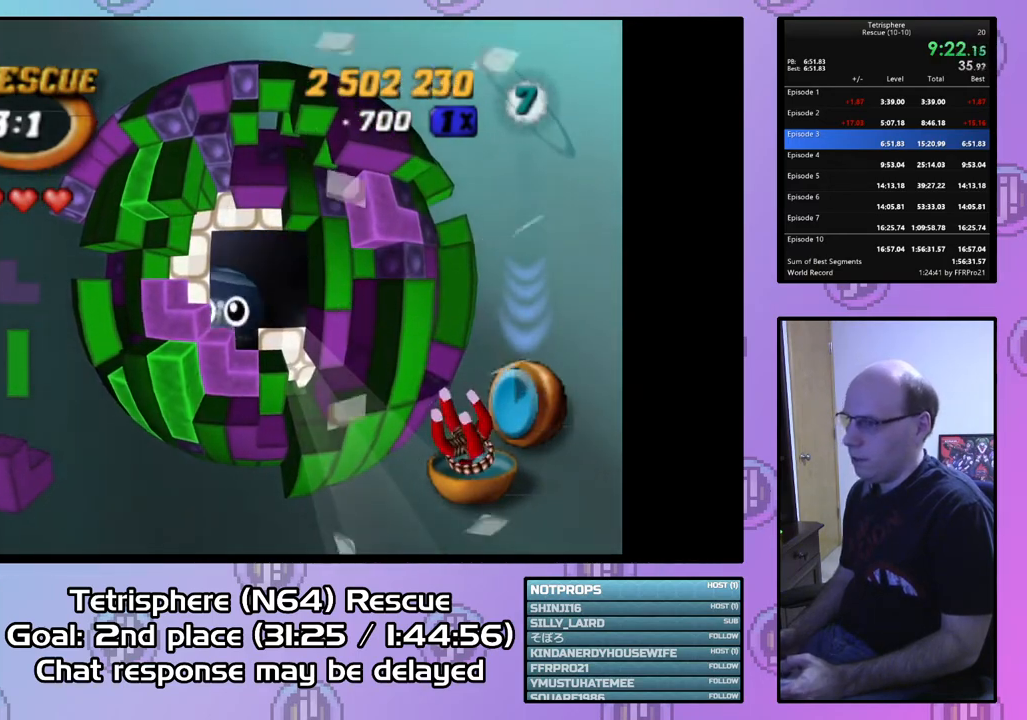
{"buttons": ["CROSS", "CIRCLE"], "right_stick": "center", "events": [[33, "CROSS", "up"], [67, "CIRCLE", "up"], [133, "CIRCLE", "down"], [133, "CROSS", "down"], [233, "CIRCLE", "up"], [233, "CROSS", "up"], [300, "CIRCLE", "down"], [300, "CROSS", "down"], [400, "CIRCLE", "up"], [400, "CROSS", "up"], [467, "CIRCLE", "down"], [500, "CROSS", "down"]]}
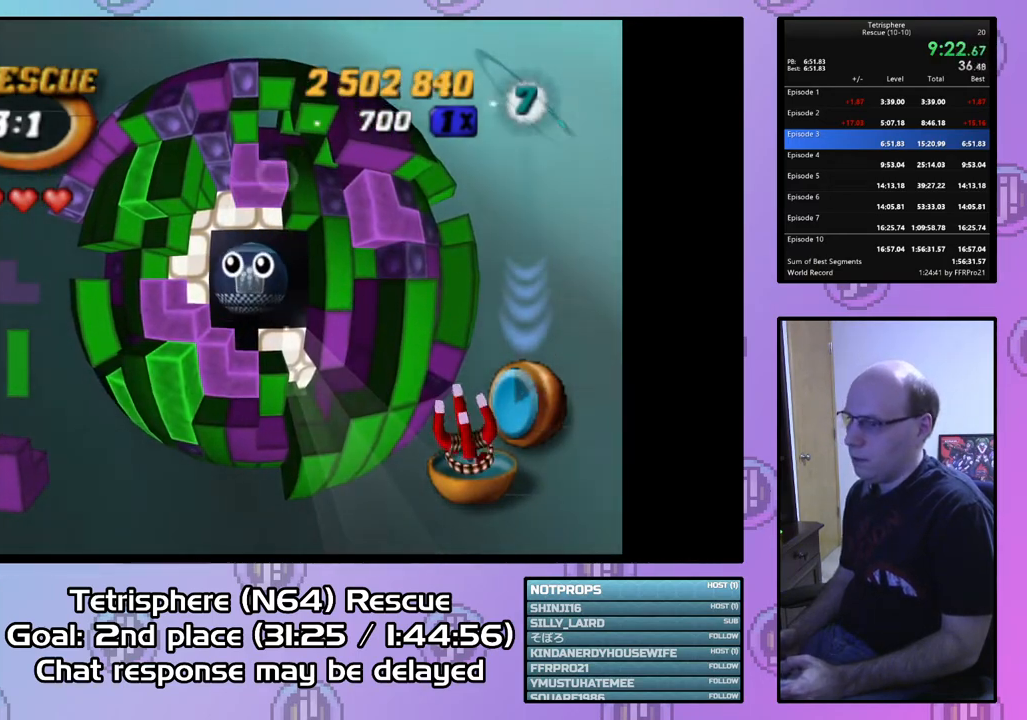
{"buttons": [], "right_stick": "center", "events": [[67, "CROSS", "up"], [100, "CIRCLE", "up"], [167, "CIRCLE", "down"], [167, "CROSS", "down"], [267, "CIRCLE", "up"], [267, "CROSS", "up"], [333, "CIRCLE", "down"], [333, "CROSS", "down"], [433, "CROSS", "up"], [467, "CIRCLE", "up"]]}
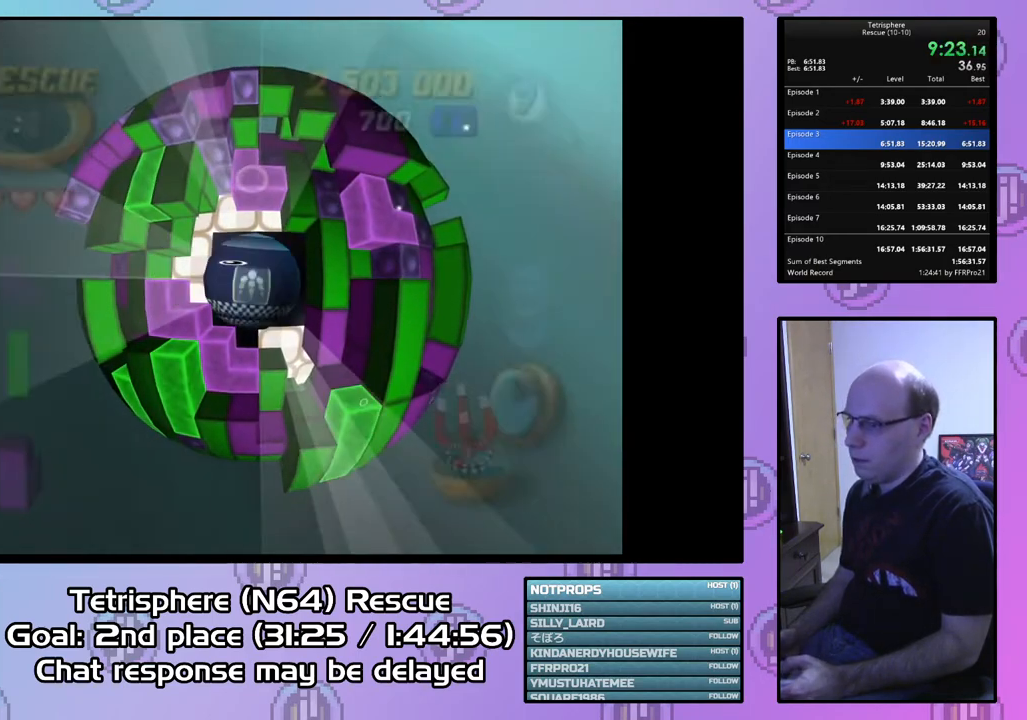
{"buttons": [], "right_stick": "center", "events": [[33, "CIRCLE", "down"], [33, "CROSS", "down"], [100, "CROSS", "up"], [133, "CIRCLE", "up"], [200, "CIRCLE", "down"], [200, "CROSS", "down"], [300, "CIRCLE", "up"], [300, "CROSS", "up"], [367, "CIRCLE", "down"], [367, "CROSS", "down"], [467, "CIRCLE", "up"], [467, "CROSS", "up"]]}
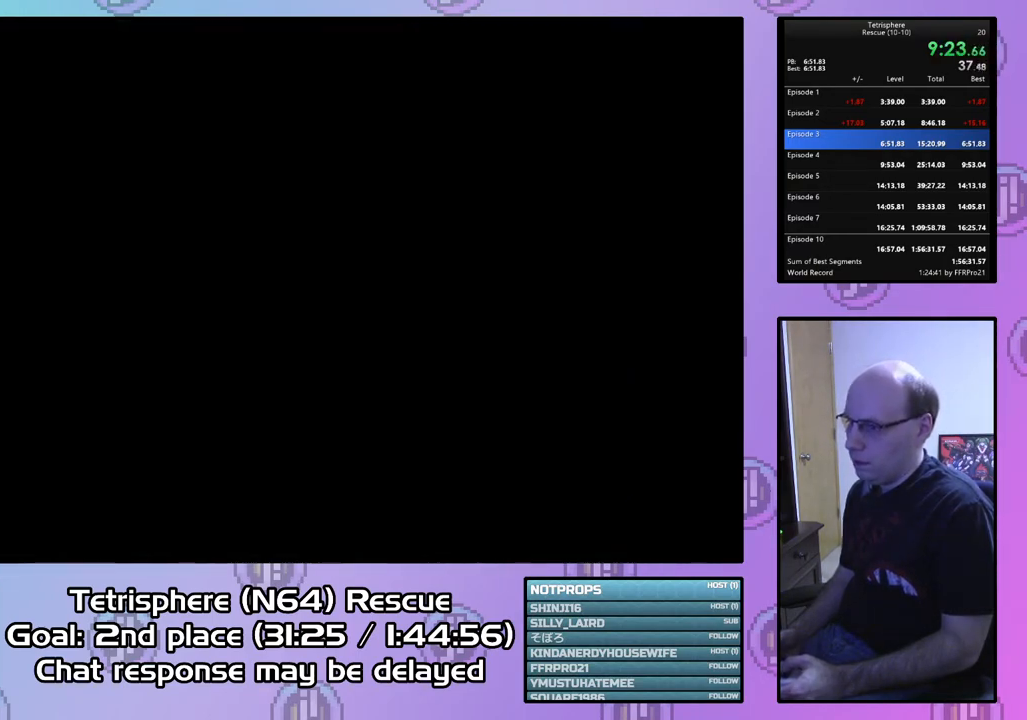
{"buttons": [], "right_stick": "center", "events": [[33, "CIRCLE", "down"], [33, "CROSS", "down"], [133, "CROSS", "up"], [167, "CIRCLE", "up"], [233, "CIRCLE", "down"], [233, "CROSS", "down"], [333, "CIRCLE", "up"], [333, "CROSS", "up"], [400, "CIRCLE", "down"], [400, "CROSS", "down"], [500, "CIRCLE", "up"], [500, "CROSS", "up"]]}
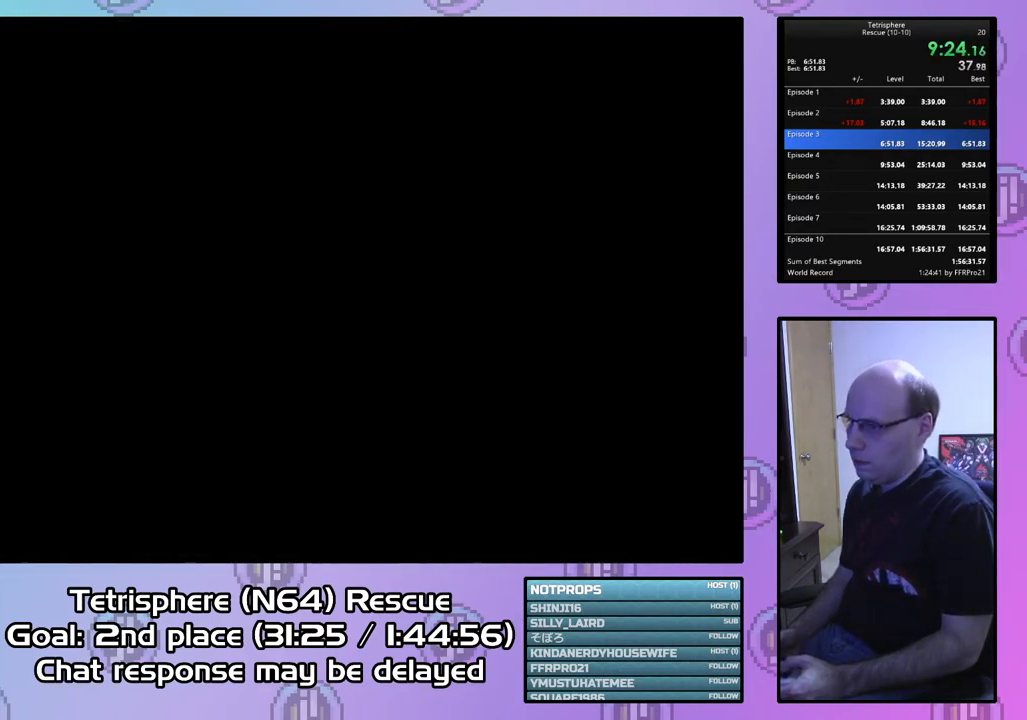
{"buttons": ["CROSS", "CIRCLE"], "right_stick": "center", "events": [[100, "CIRCLE", "down"], [100, "CROSS", "down"], [200, "CIRCLE", "up"], [200, "CROSS", "up"], [267, "CIRCLE", "down"], [267, "CROSS", "down"], [333, "CROSS", "up"], [367, "CIRCLE", "up"], [433, "CIRCLE", "down"], [433, "CROSS", "down"]]}
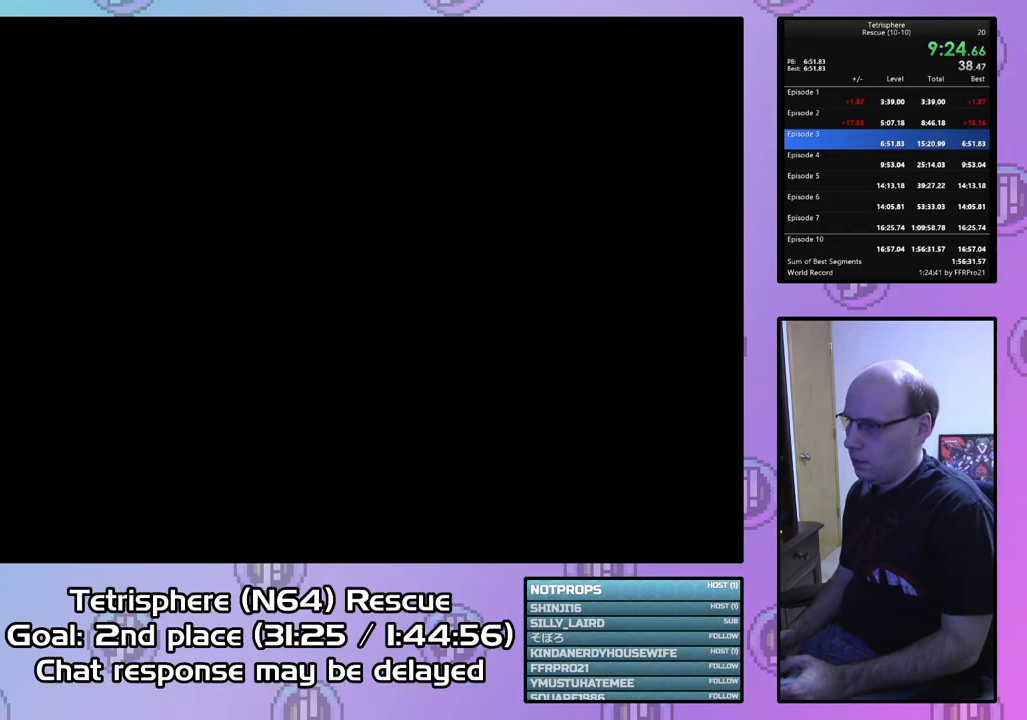
{"buttons": ["CROSS", "CIRCLE"], "right_stick": "center", "events": [[33, "CIRCLE", "up"], [33, "CROSS", "up"], [100, "CIRCLE", "down"], [100, "CROSS", "down"], [200, "CROSS", "up"], [233, "CIRCLE", "up"], [267, "CIRCLE", "down"], [267, "CROSS", "down"], [367, "CROSS", "up"], [400, "CIRCLE", "up"], [433, "CIRCLE", "down"], [467, "CROSS", "down"]]}
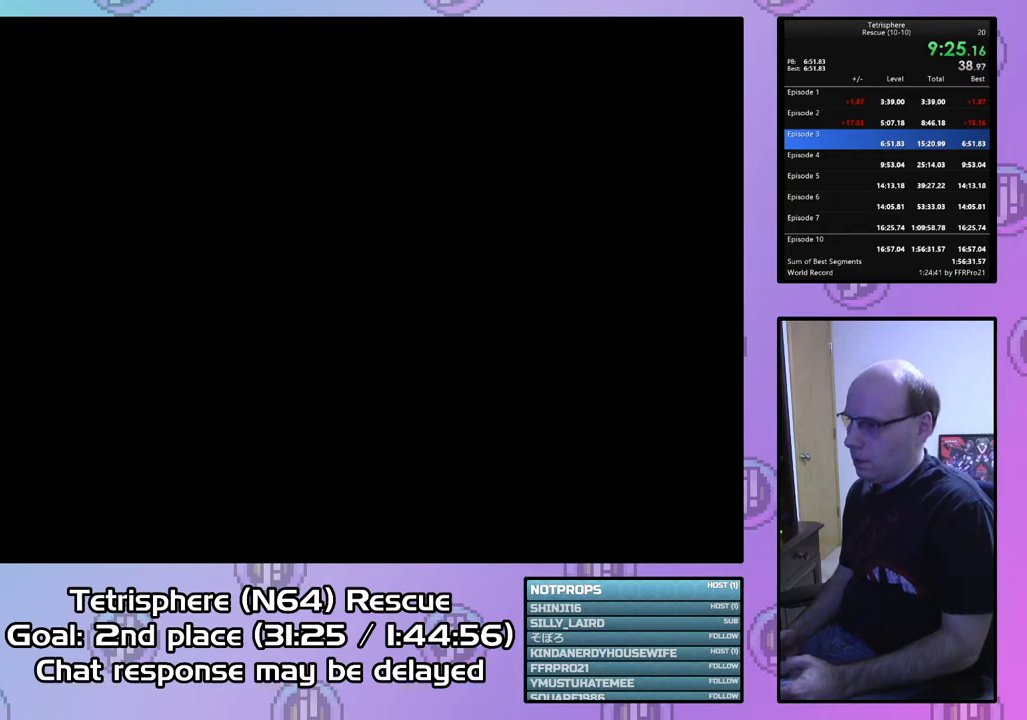
{"buttons": ["CROSS", "CIRCLE"], "right_stick": "center", "events": [[33, "CROSS", "up"], [67, "CIRCLE", "up"], [133, "CIRCLE", "down"], [133, "CROSS", "down"], [233, "CIRCLE", "up"], [233, "CROSS", "up"], [300, "CIRCLE", "down"], [300, "CROSS", "down"], [400, "CIRCLE", "up"], [400, "CROSS", "up"], [467, "CIRCLE", "down"], [467, "CROSS", "down"]]}
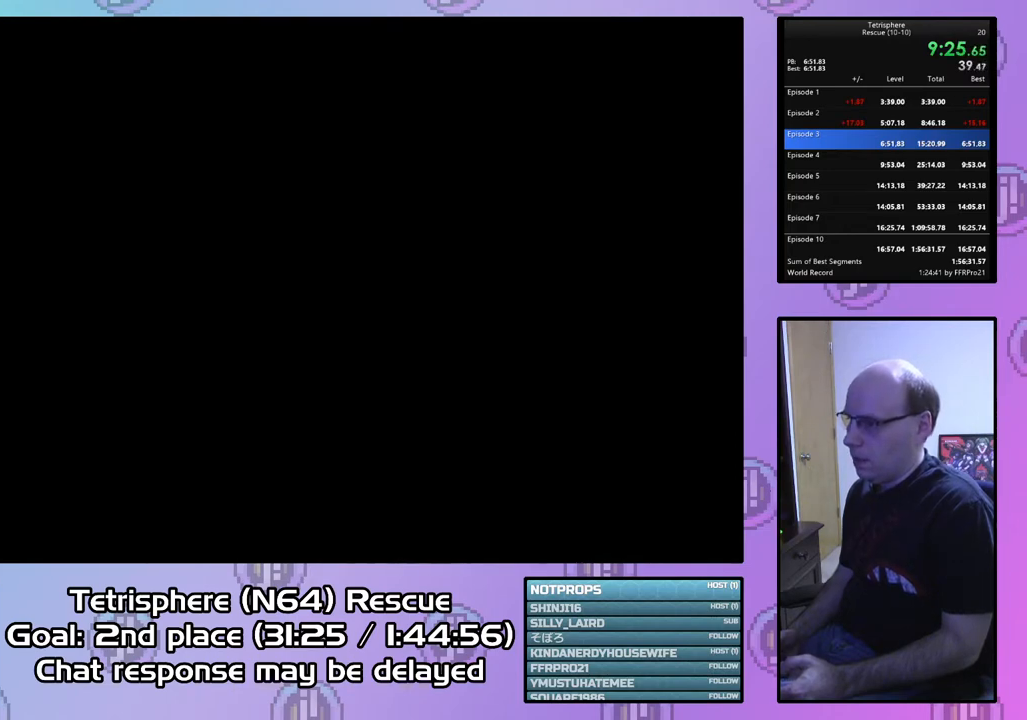
{"buttons": ["CROSS", "CIRCLE"], "right_stick": "center", "events": [[67, "CROSS", "up"], [100, "CIRCLE", "up"], [133, "CIRCLE", "down"], [133, "CROSS", "down"], [233, "CIRCLE", "up"], [233, "CROSS", "up"], [300, "CIRCLE", "down"], [333, "CROSS", "down"], [400, "CROSS", "up"], [433, "CIRCLE", "up"], [467, "CIRCLE", "down"], [467, "CROSS", "down"]]}
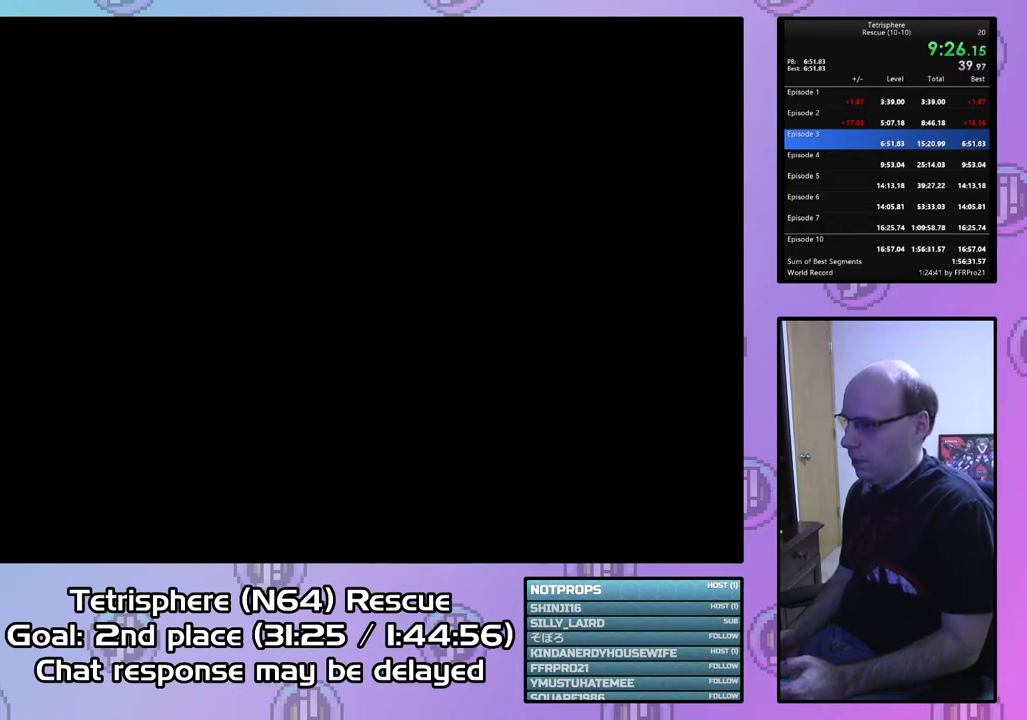
{"buttons": ["CROSS", "CIRCLE"], "right_stick": "center", "events": [[67, "CROSS", "up"], [100, "CIRCLE", "up"], [167, "CIRCLE", "down"], [167, "CROSS", "down"], [233, "CROSS", "up"], [267, "CIRCLE", "up"], [333, "CIRCLE", "down"], [333, "CROSS", "down"], [433, "CIRCLE", "up"], [433, "CROSS", "up"], [500, "CIRCLE", "down"], [500, "CROSS", "down"]]}
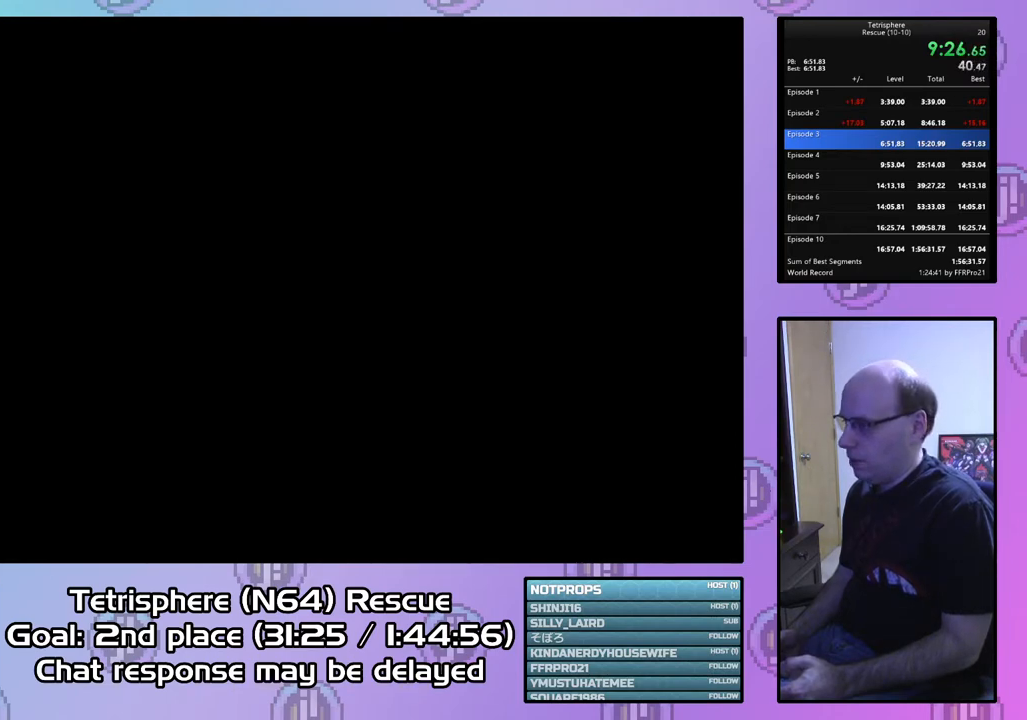
{"buttons": ["CROSS", "CIRCLE"], "right_stick": "center", "events": [[100, "CIRCLE", "up"], [100, "CROSS", "up"], [167, "CIRCLE", "down"], [167, "CROSS", "down"], [267, "CIRCLE", "up"], [267, "CROSS", "up"], [333, "CIRCLE", "down"], [333, "CROSS", "down"], [400, "CROSS", "up"], [433, "CIRCLE", "up"], [500, "CIRCLE", "down"], [500, "CROSS", "down"]]}
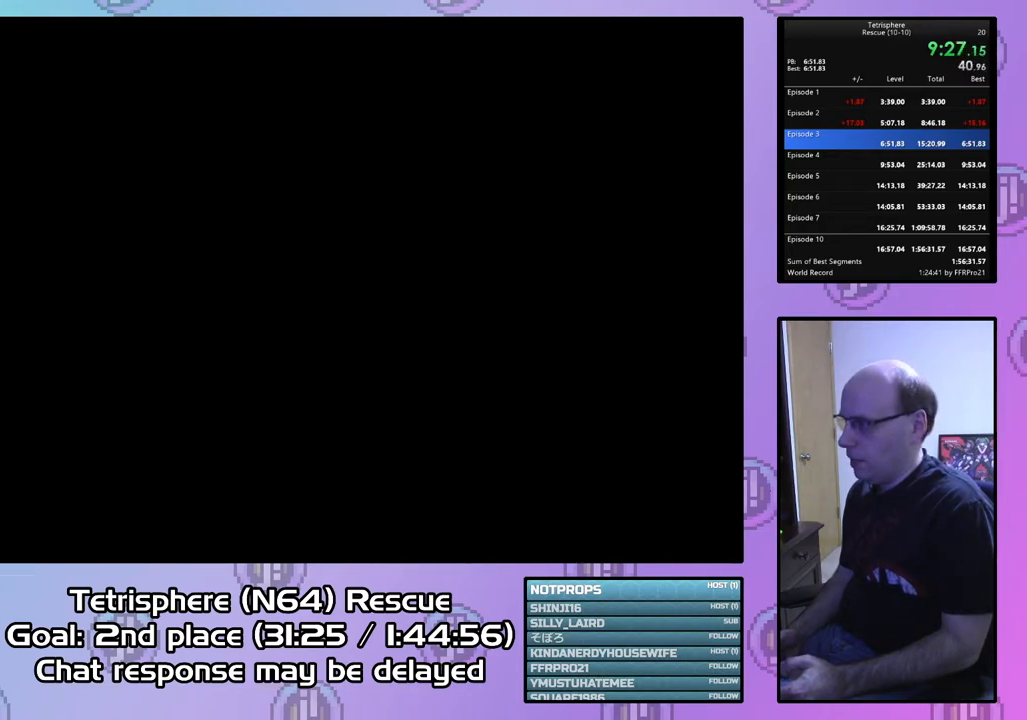
{"buttons": ["CROSS", "CIRCLE"], "right_stick": "center", "events": [[100, "CIRCLE", "up"], [100, "CROSS", "up"], [167, "CIRCLE", "down"], [167, "CROSS", "down"], [233, "CROSS", "up"], [267, "CIRCLE", "up"], [333, "CIRCLE", "down"], [333, "CROSS", "down"], [433, "CIRCLE", "up"], [433, "CROSS", "up"], [500, "CIRCLE", "down"], [500, "CROSS", "down"]]}
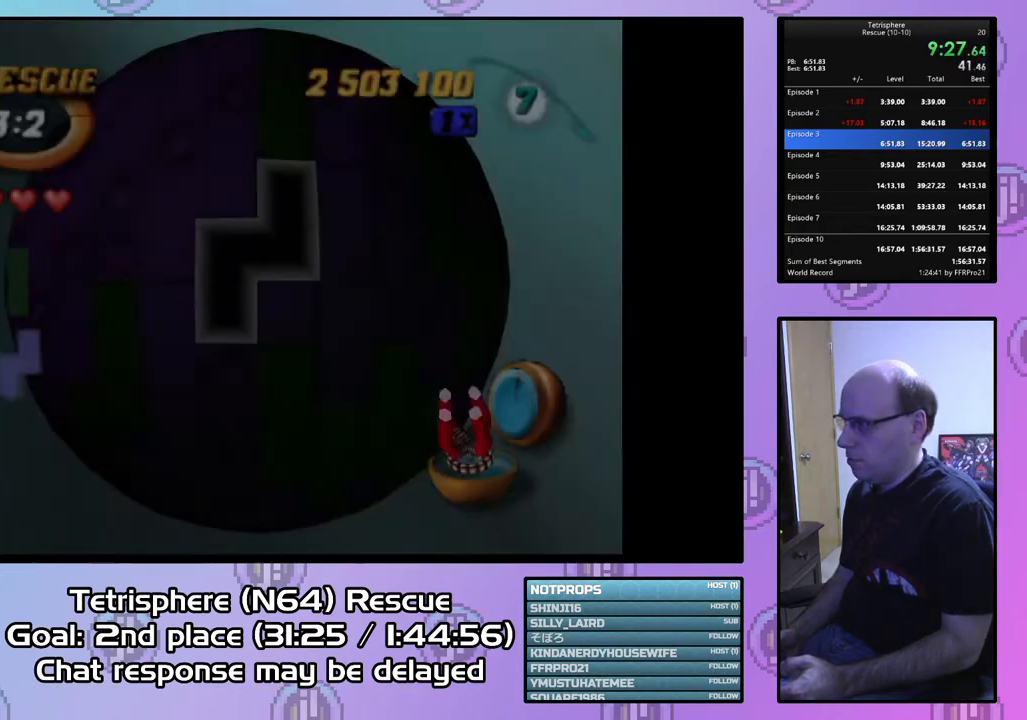
{"buttons": [], "right_stick": "center", "events": [[67, "CROSS", "up"], [100, "CIRCLE", "up"], [333, "DPAD_LEFT", "down"], [400, "DPAD_LEFT", "up"]]}
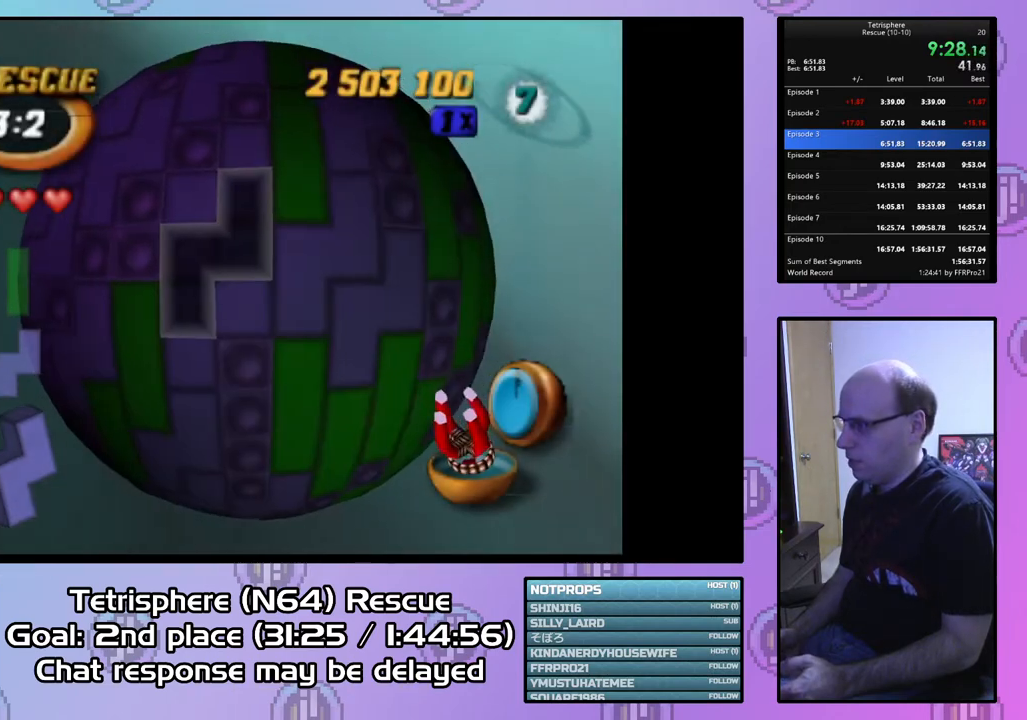
{"buttons": [], "right_stick": "center", "events": [[67, "DPAD_UP", "down"], [167, "DPAD_UP", "up"], [267, "CIRCLE", "down"], [400, "CIRCLE", "up"]]}
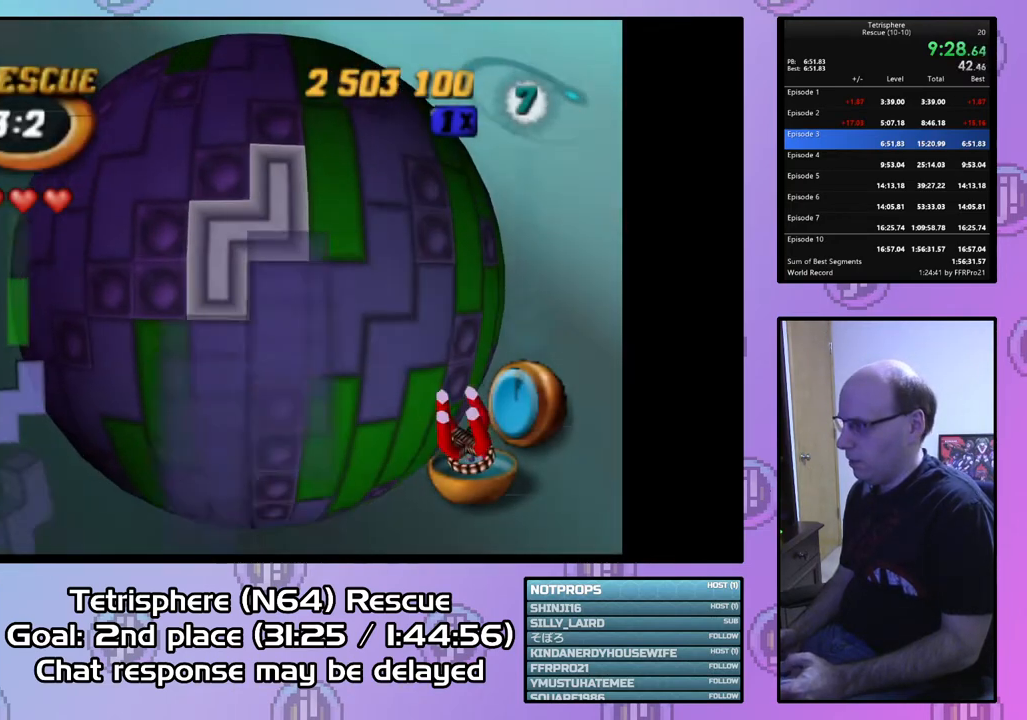
{"buttons": [], "right_stick": "center", "events": [[33, "DPAD_RIGHT", "down"], [100, "DPAD_RIGHT", "up"], [400, "DPAD_LEFT", "down"], [500, "DPAD_LEFT", "up"]]}